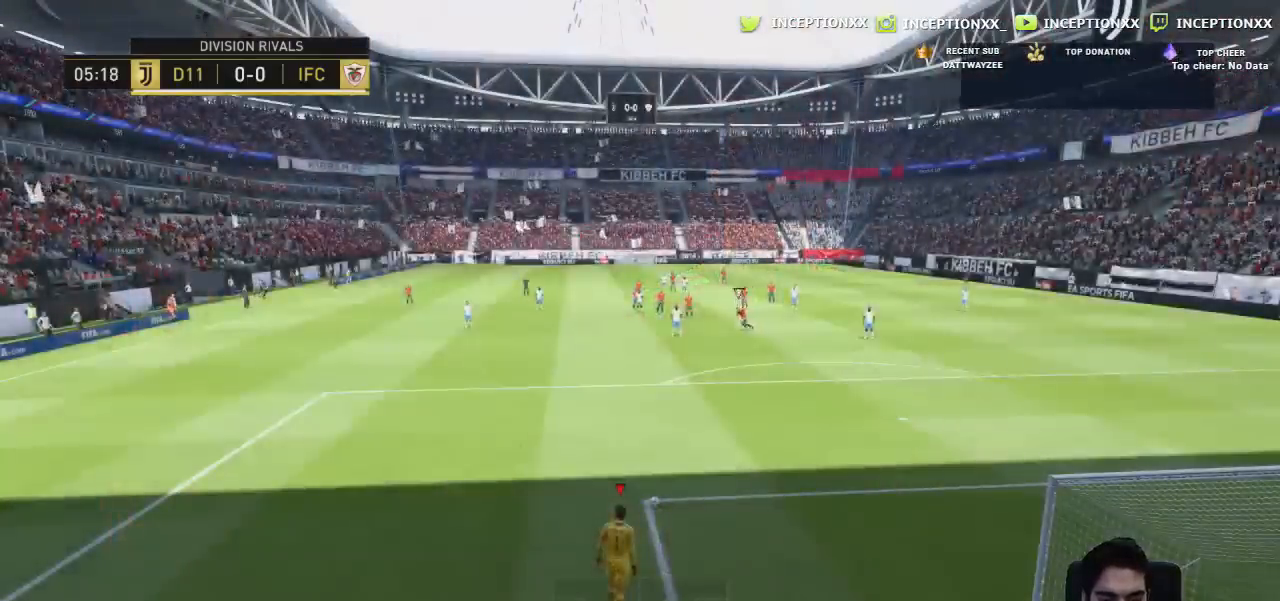
Gameplay with a controller (PlayStation layout); each line is a JSON object with the inputs held at the frame after it. "events" lists button and stick changes between this image and that frame as [ms after this image, input, new state], when the widget could be followed in between.
{"buttons": [], "left_stick": "center", "right_stick": "center"}
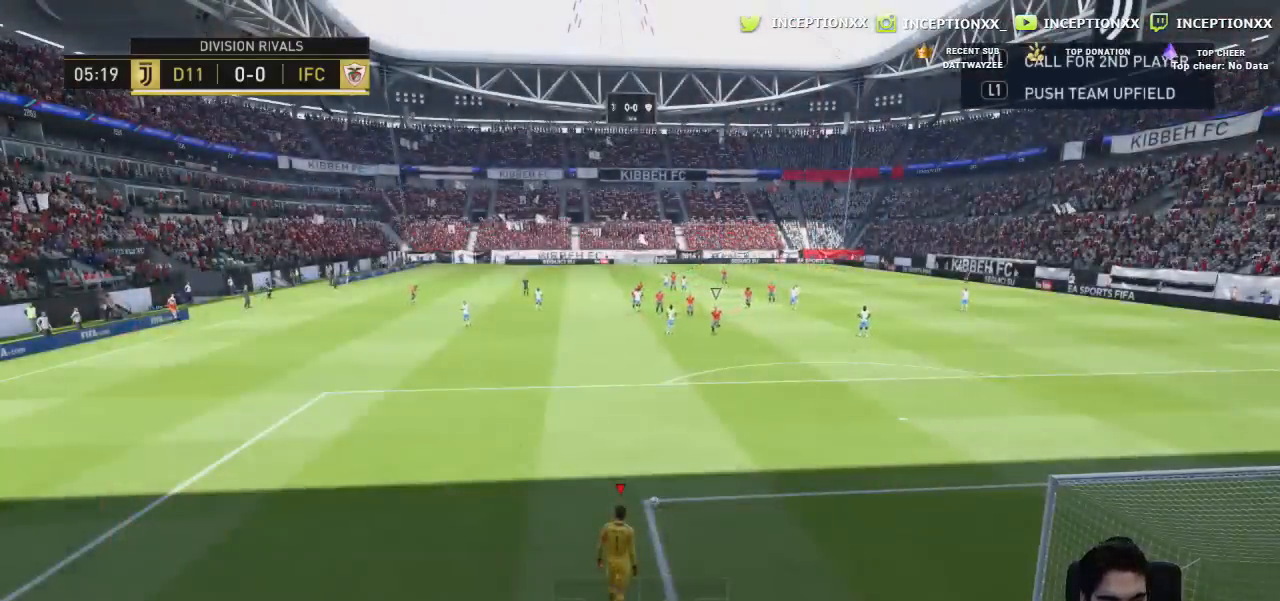
{"buttons": [], "left_stick": "center", "right_stick": "center"}
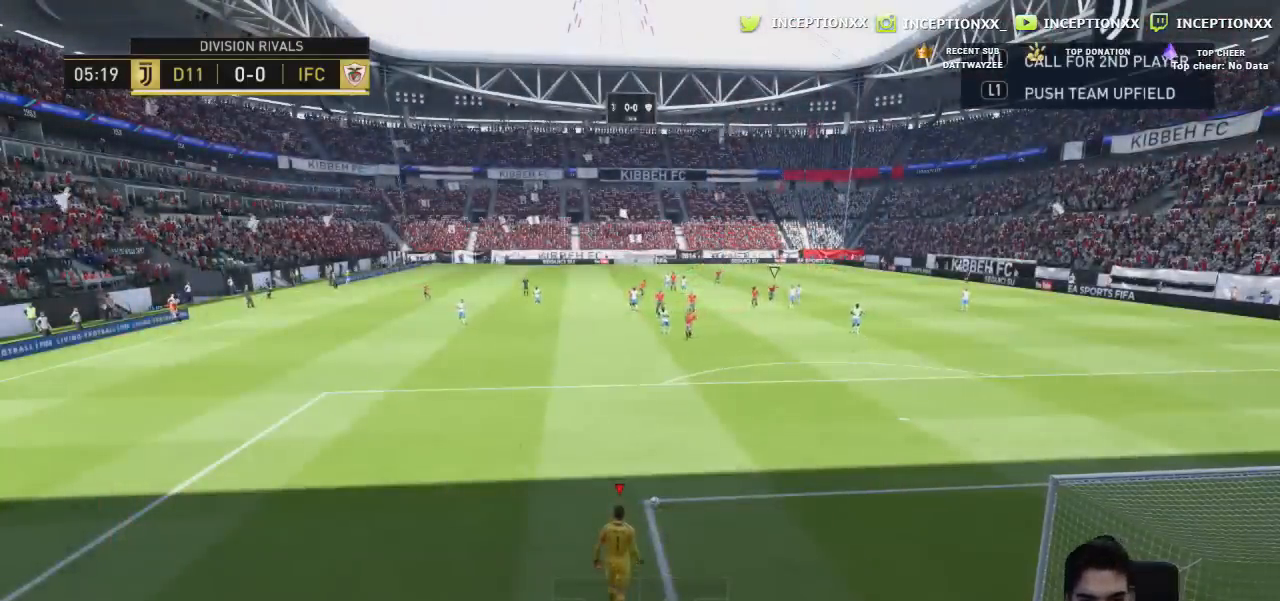
{"buttons": ["R1"], "left_stick": "center", "right_stick": "center", "events": [[84, "R1", "down"], [184, "R1", "up"], [284, "R1", "down"], [384, "R1", "up"], [467, "R1", "down"]]}
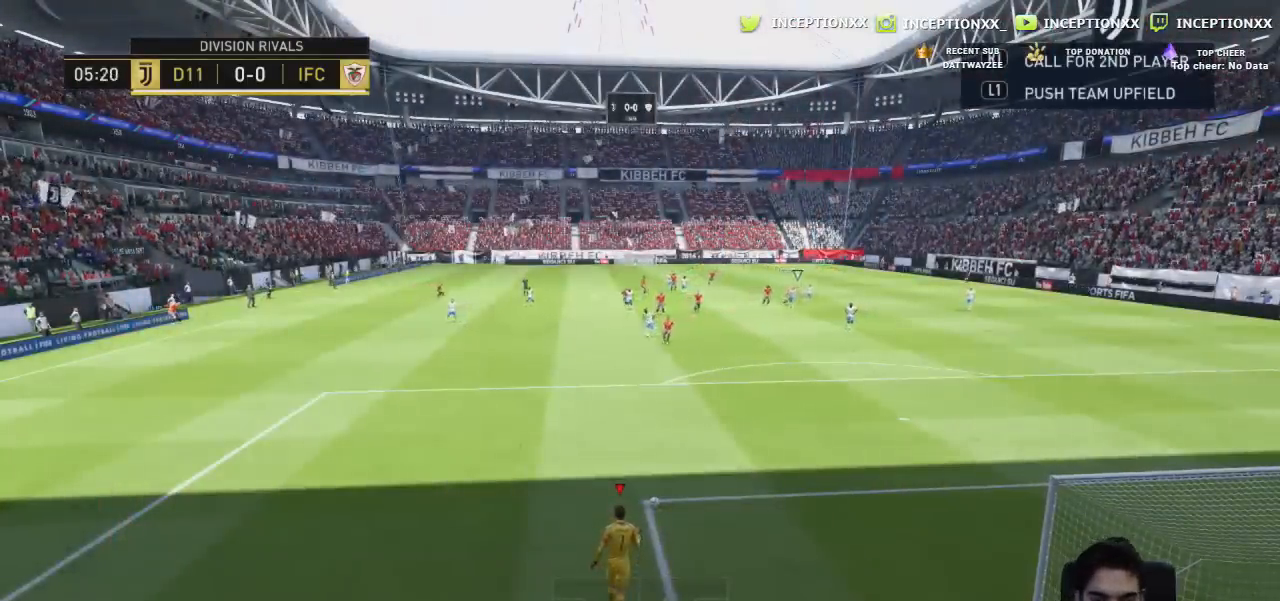
{"buttons": ["R1"], "left_stick": "down-left", "right_stick": "center", "events": [[100, "R1", "up"], [267, "left_stick", "down-left"], [283, "CROSS", "down"], [300, "R1", "down"], [483, "CROSS", "up"]]}
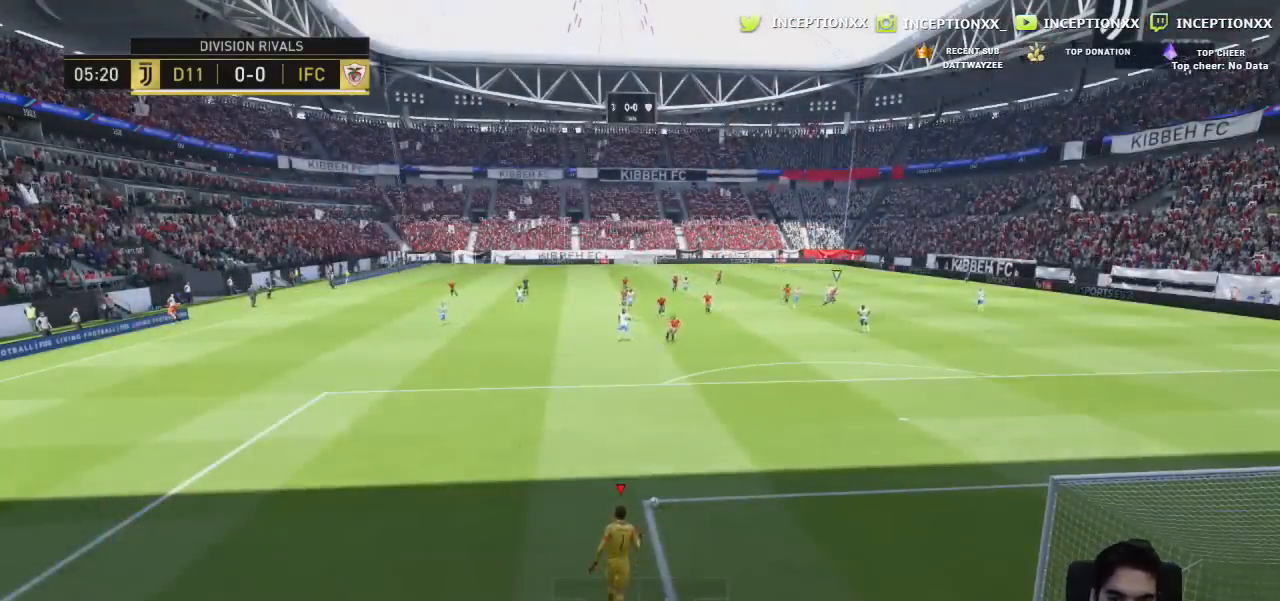
{"buttons": [], "left_stick": "center", "right_stick": "center", "events": [[234, "R1", "up"], [350, "left_stick", "center"]]}
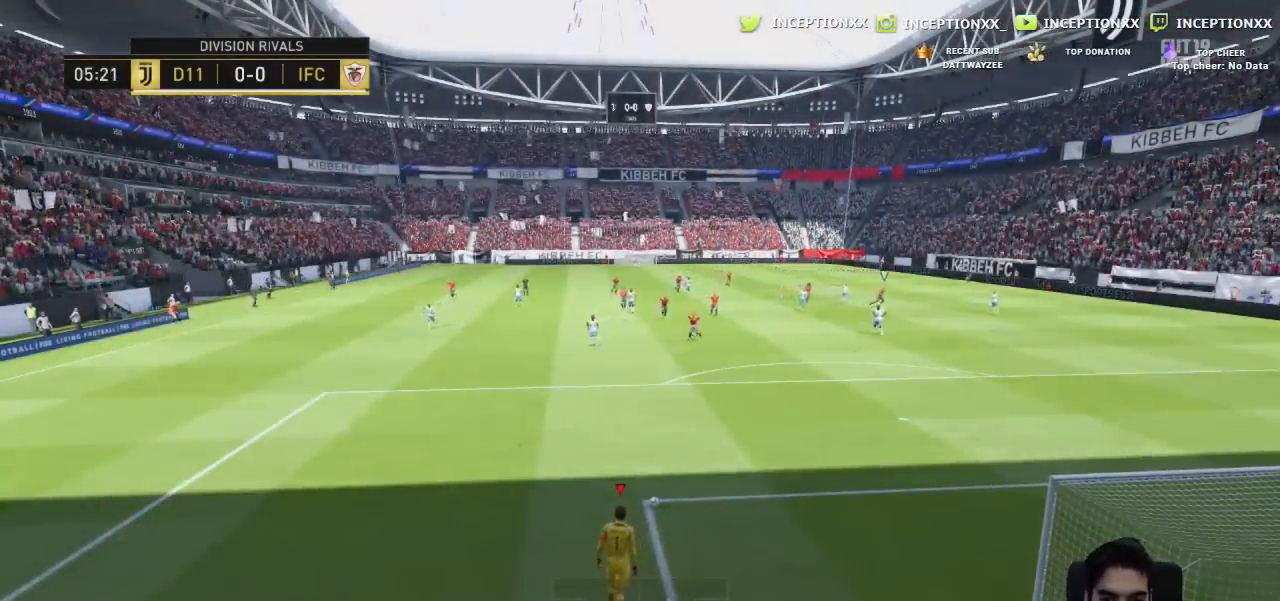
{"buttons": [], "left_stick": "center", "right_stick": "center", "events": []}
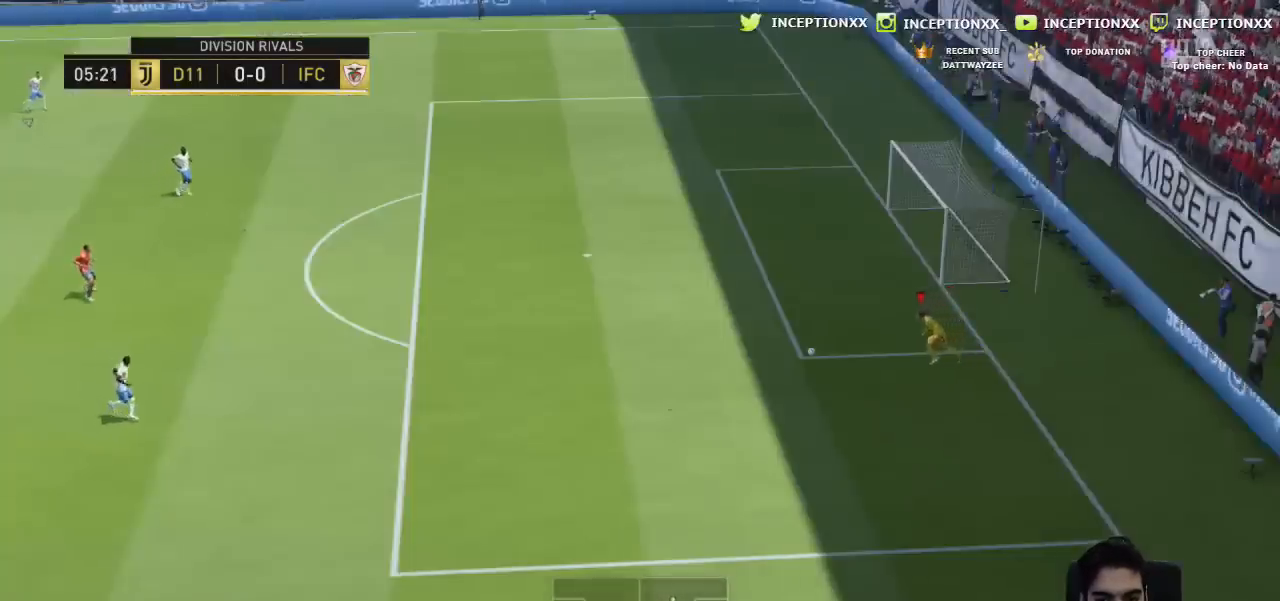
{"buttons": [], "left_stick": "left", "right_stick": "center", "events": [[50, "R2", "down"], [184, "left_stick", "left"], [367, "R2", "up"]]}
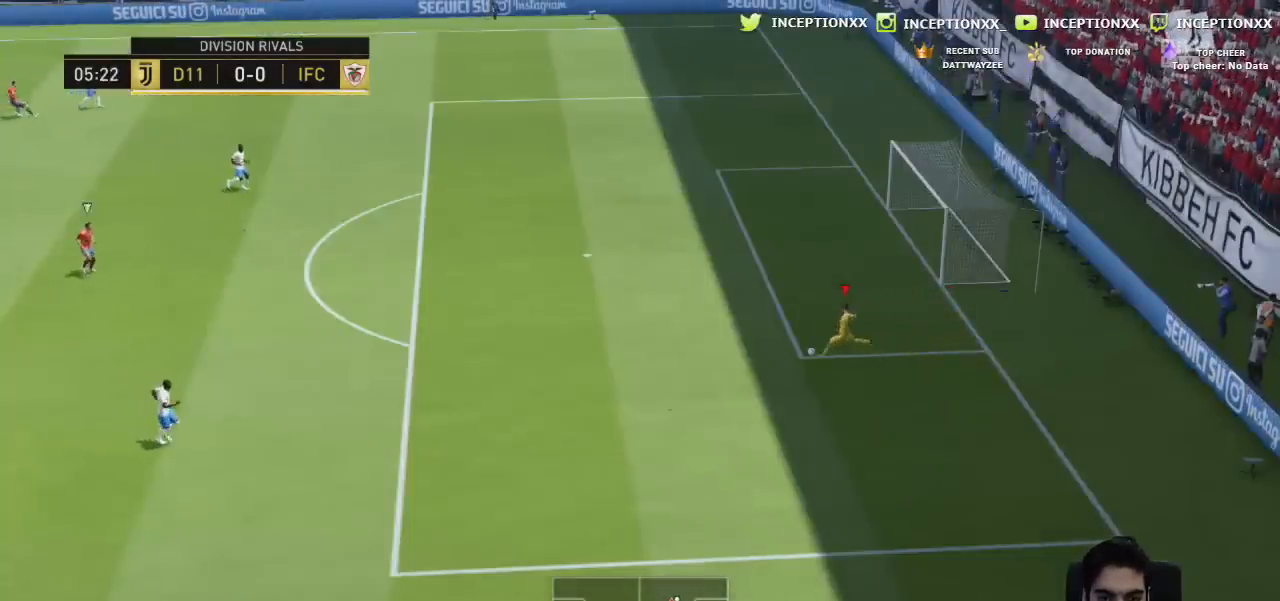
{"buttons": [], "left_stick": "left", "right_stick": "center"}
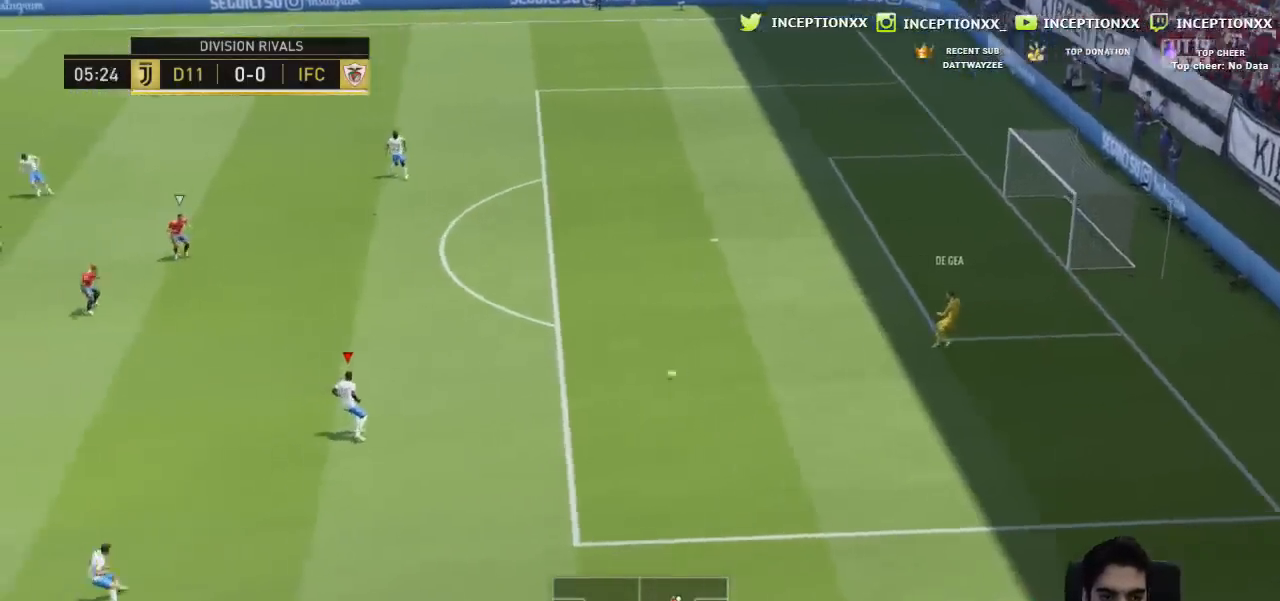
{"buttons": [], "left_stick": "center", "right_stick": "center", "events": [[33, "CROSS", "down"], [67, "left_stick", "down-left"], [217, "CROSS", "up"], [501, "left_stick", "center"]]}
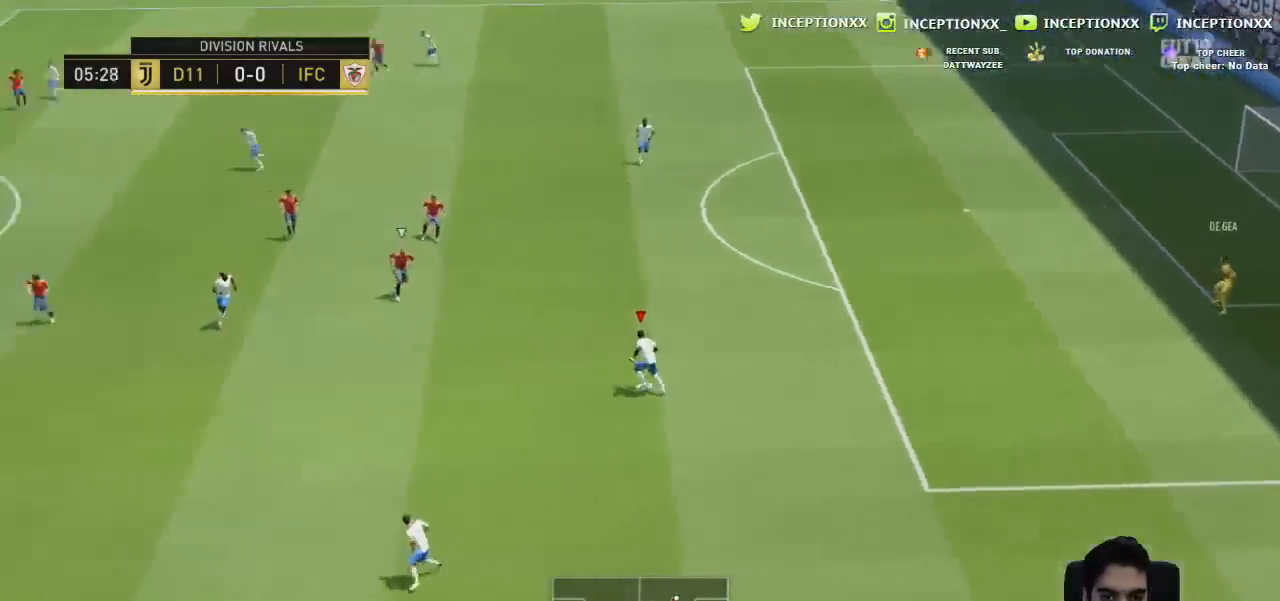
{"buttons": [], "left_stick": "left", "right_stick": "center", "events": [[116, "left_stick", "up"], [350, "left_stick", "left"]]}